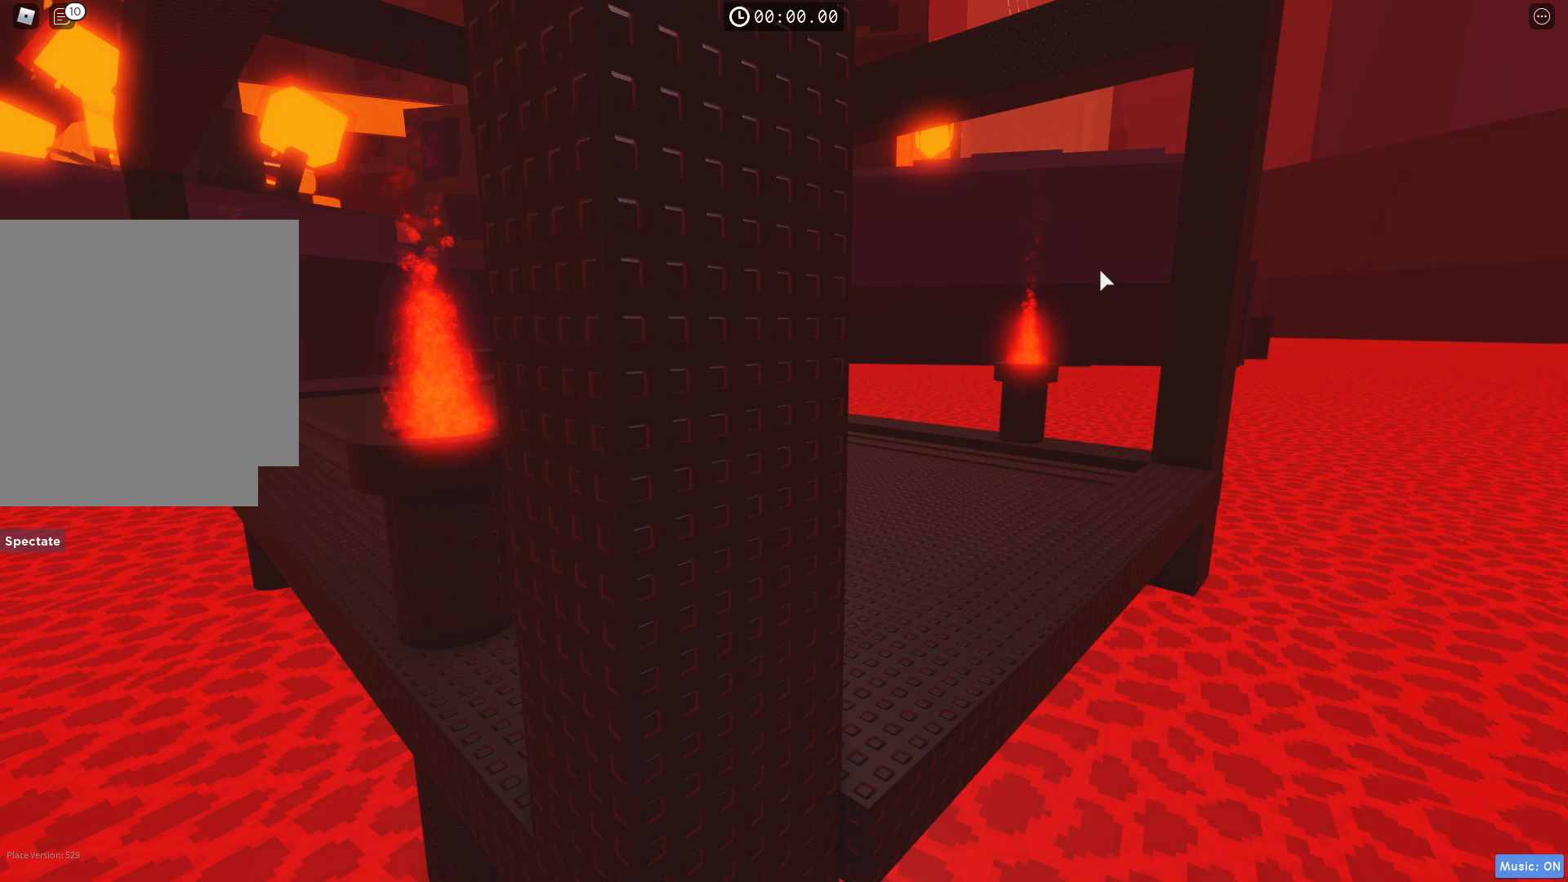
Gameplay with keyboard; each line is a JSON object with the keys held at the frame after it. "events" lists presses ("down") and releases ("up") of "a", "ctrl", "d", "e", "q", "s", "shift", "space" and "w" between this image and that frame as [ms after this image, input, new state], when the widget could be followed in between. No other keys are recorded. Mouse input is not recorded.
{"keys": [], "events": []}
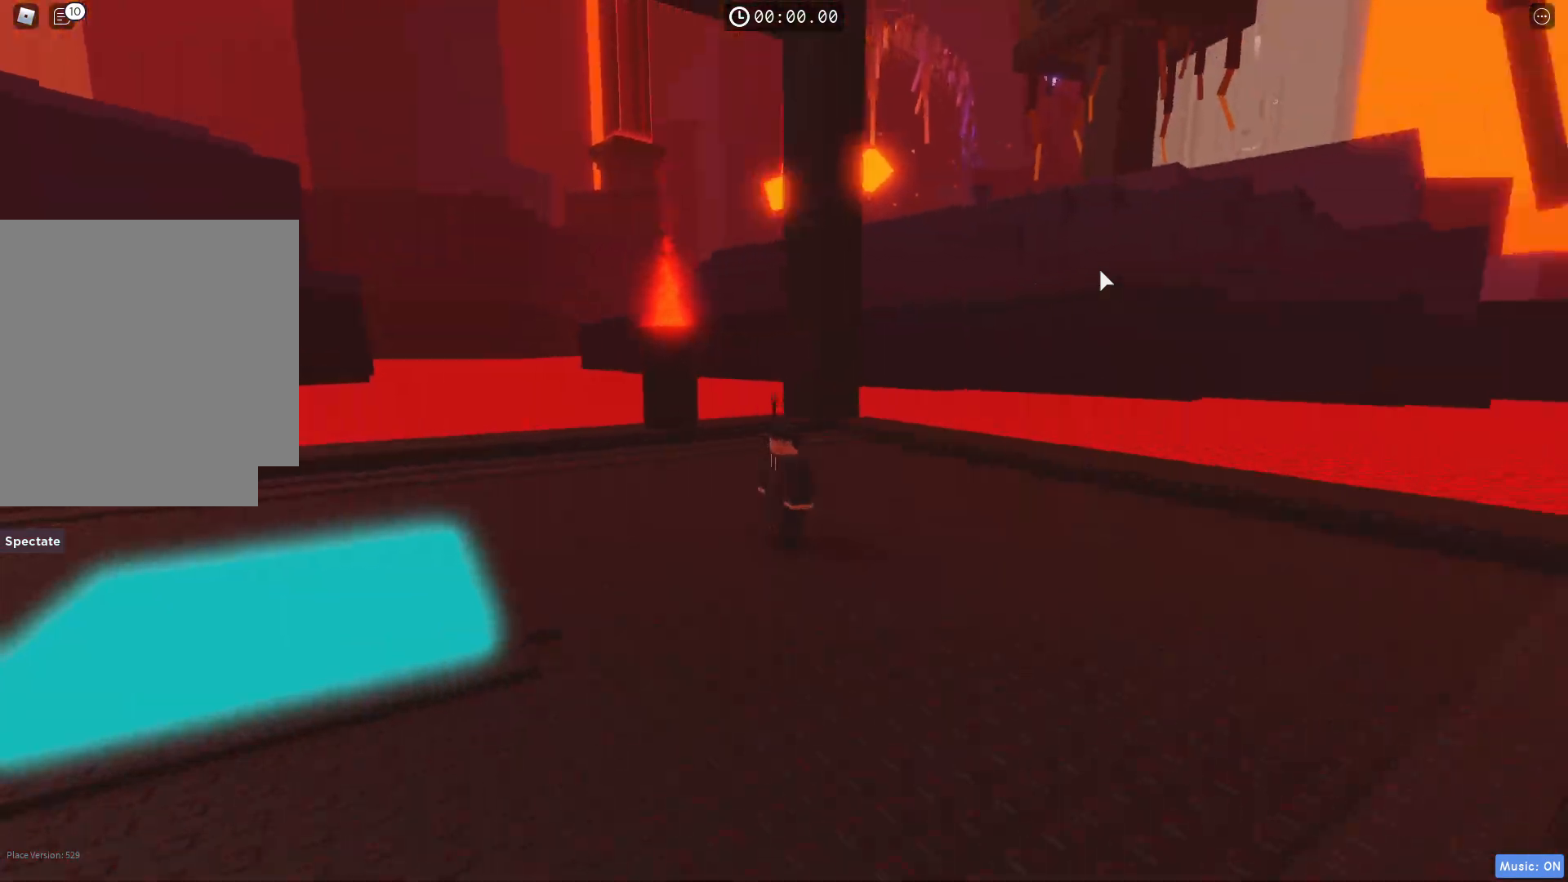
{"keys": ["s"], "events": [[117, "s", "down"]]}
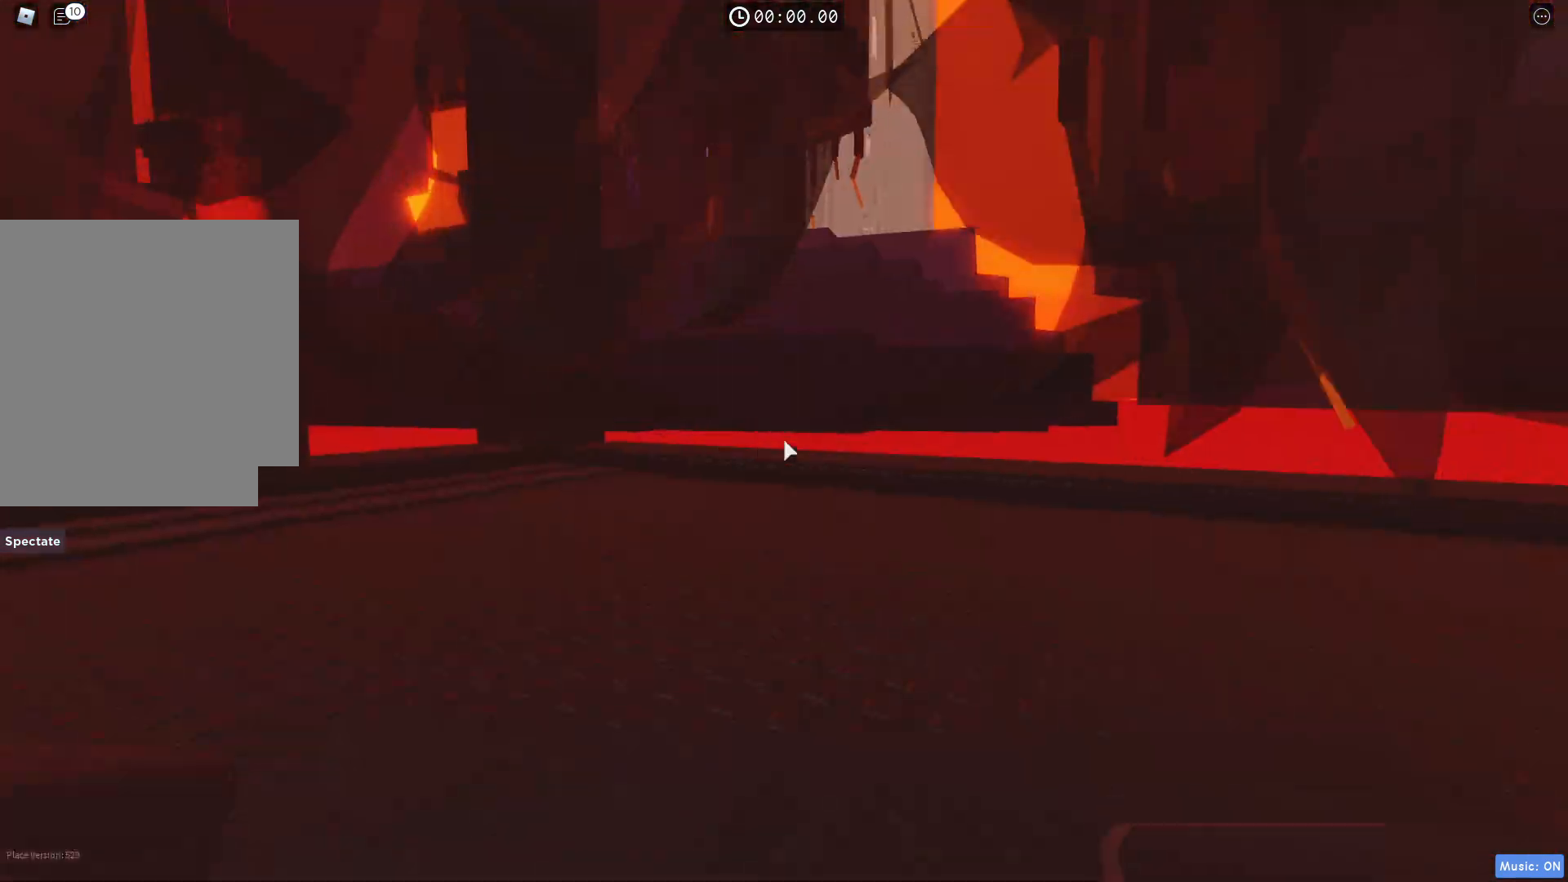
{"keys": [], "events": [[50, "s", "up"]]}
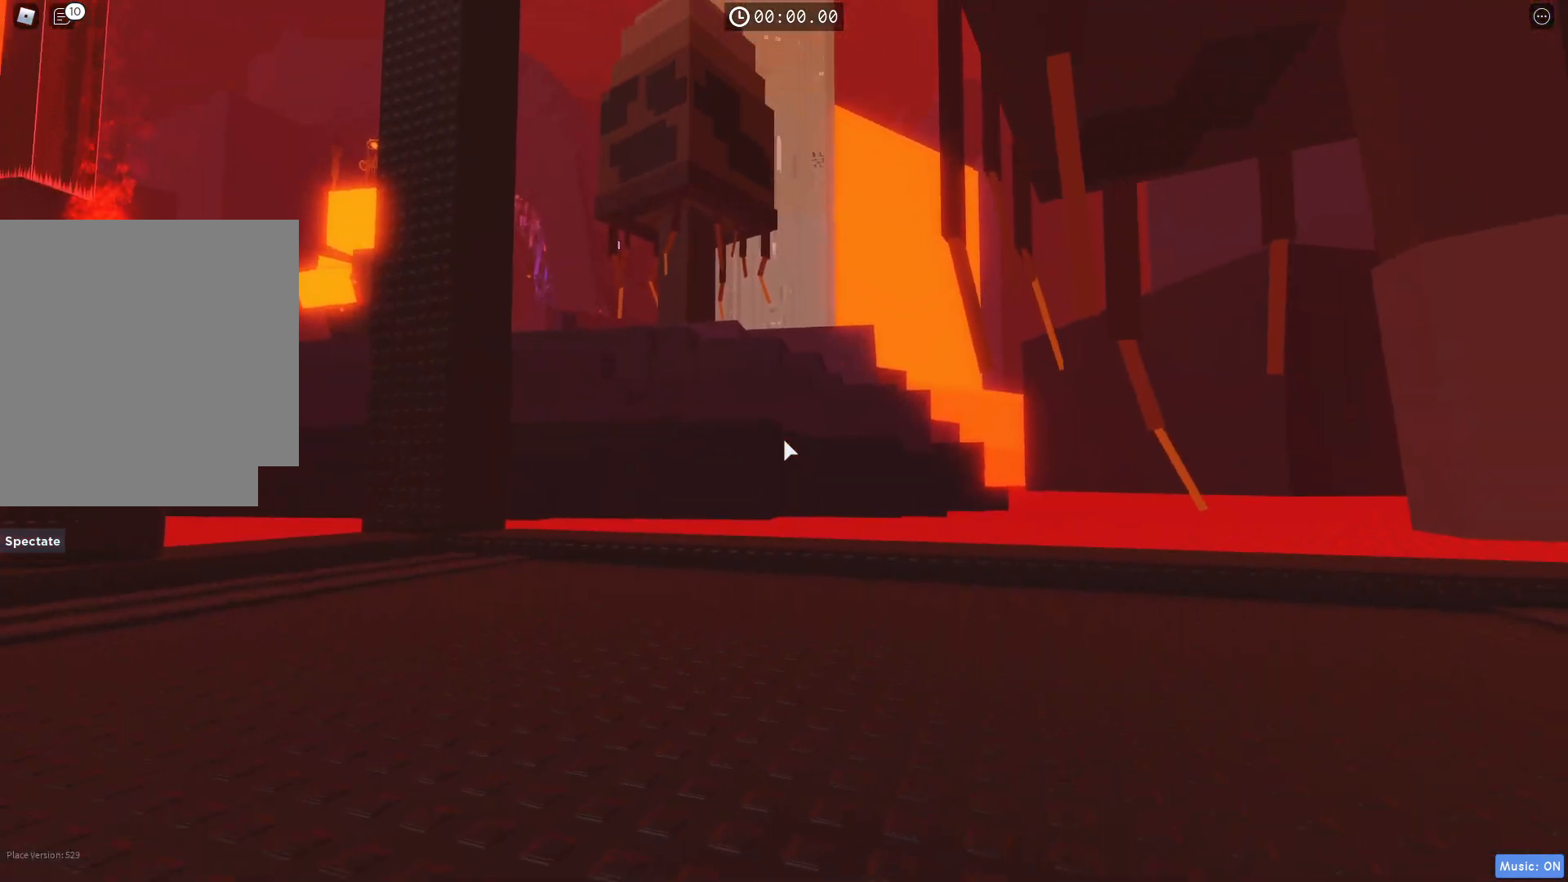
{"keys": [], "events": []}
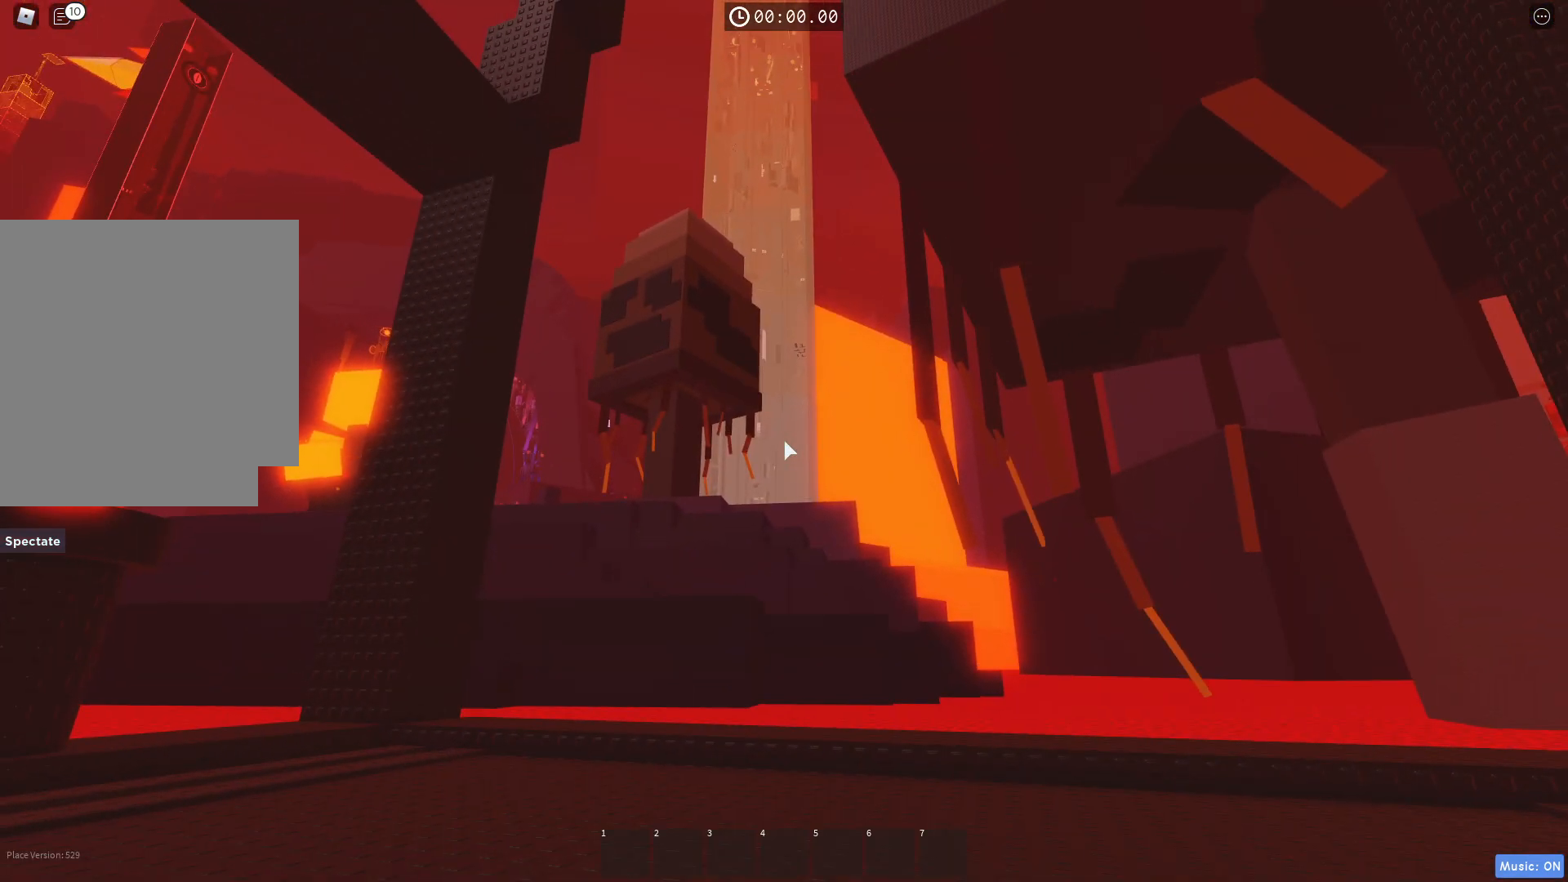
{"keys": [], "events": [[233, "d", "down"], [233, "w", "down"], [417, "d", "up"], [450, "w", "up"]]}
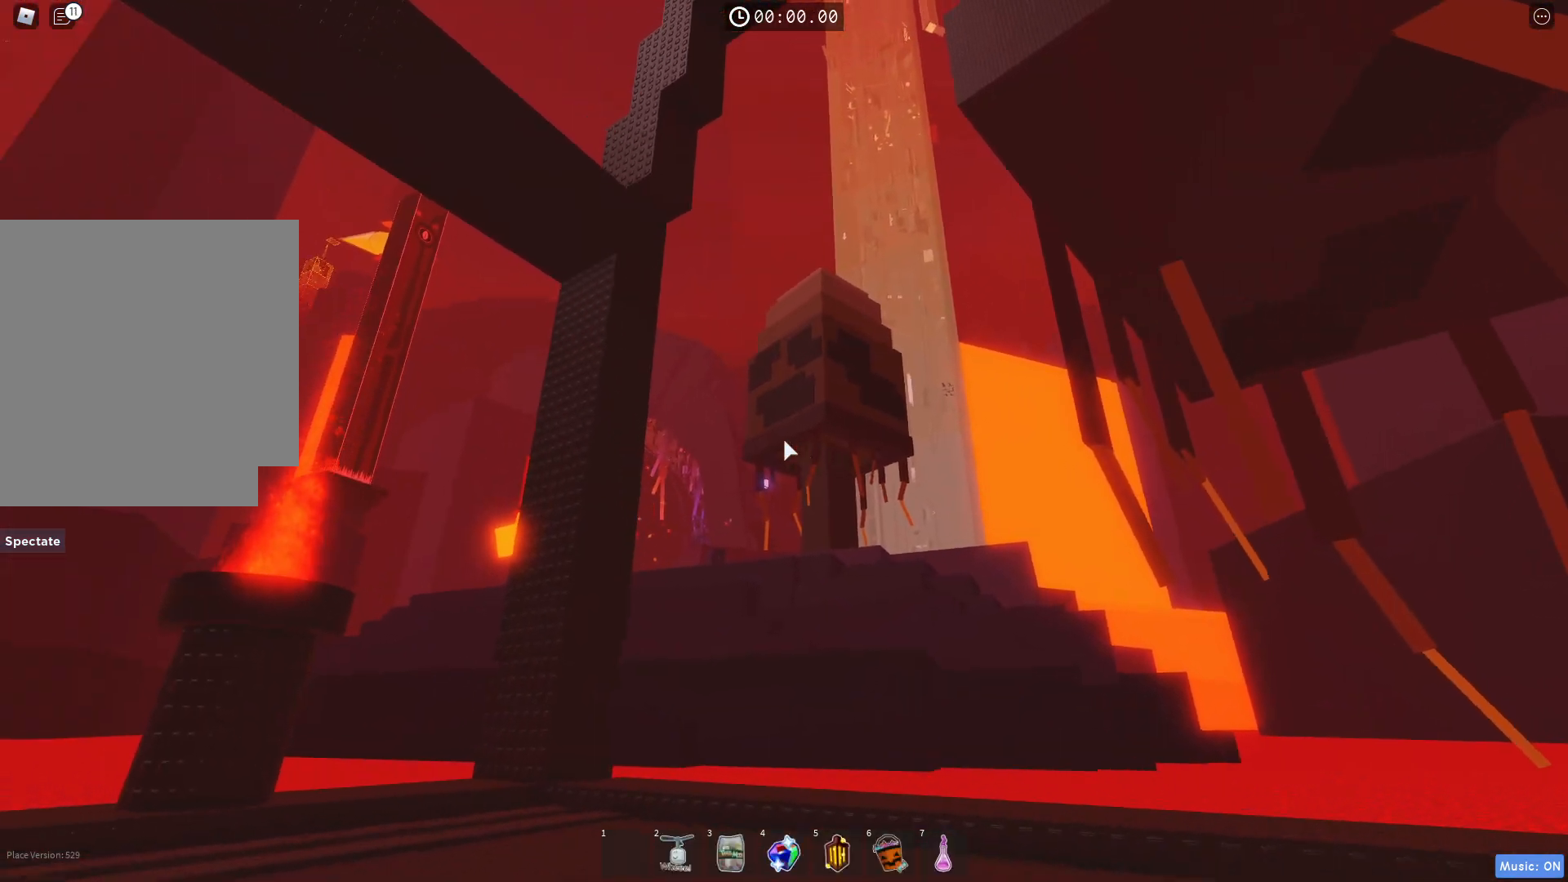
{"keys": [], "events": []}
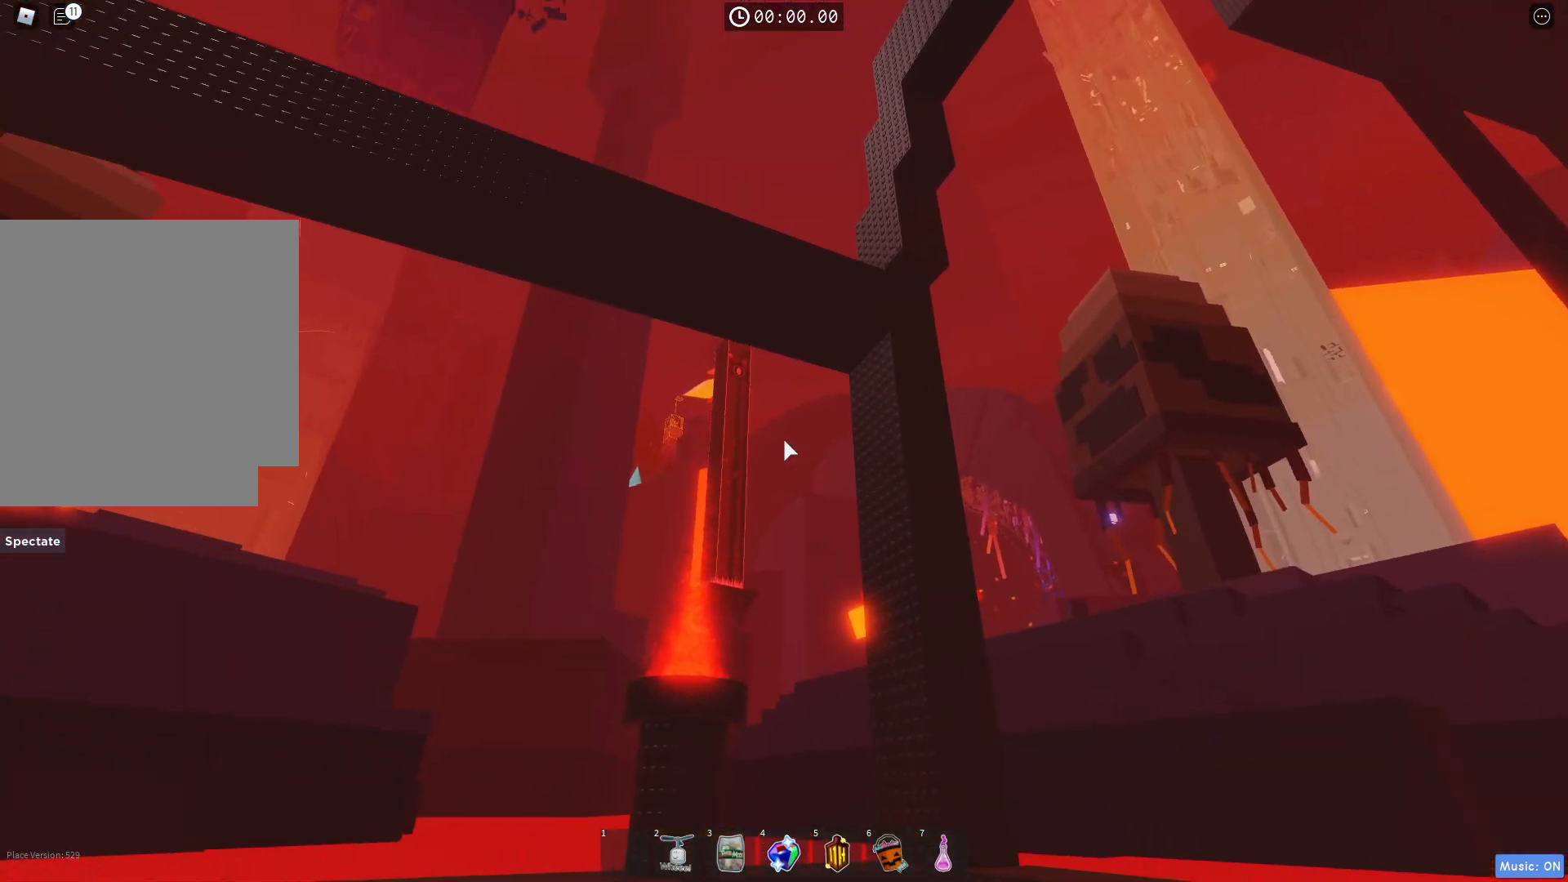
{"keys": [], "events": []}
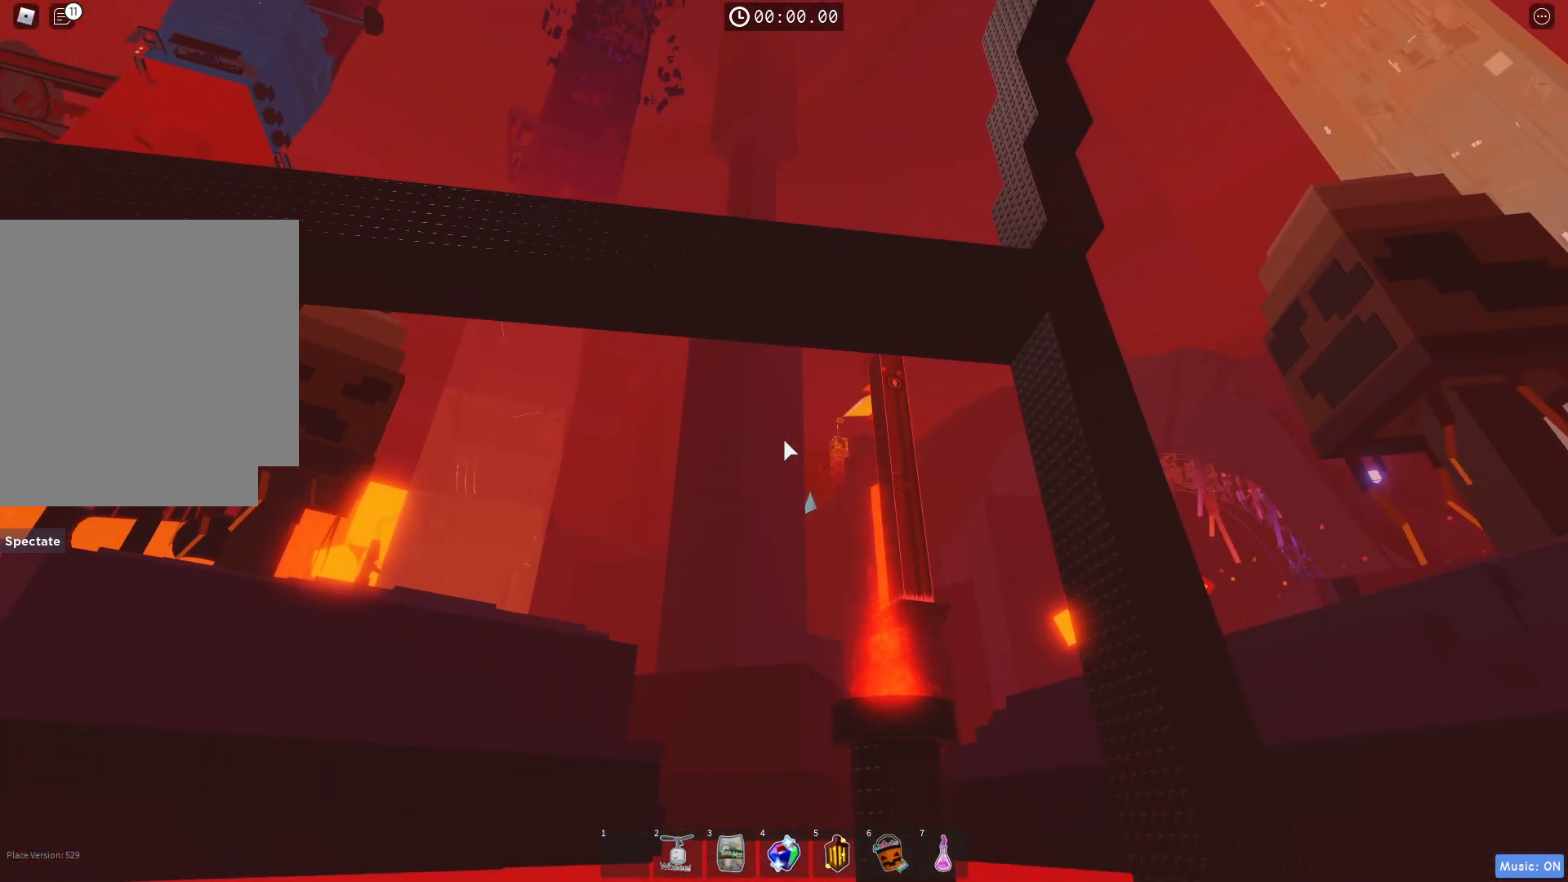
{"keys": ["a", "w"], "events": [[317, "a", "down"], [333, "w", "down"]]}
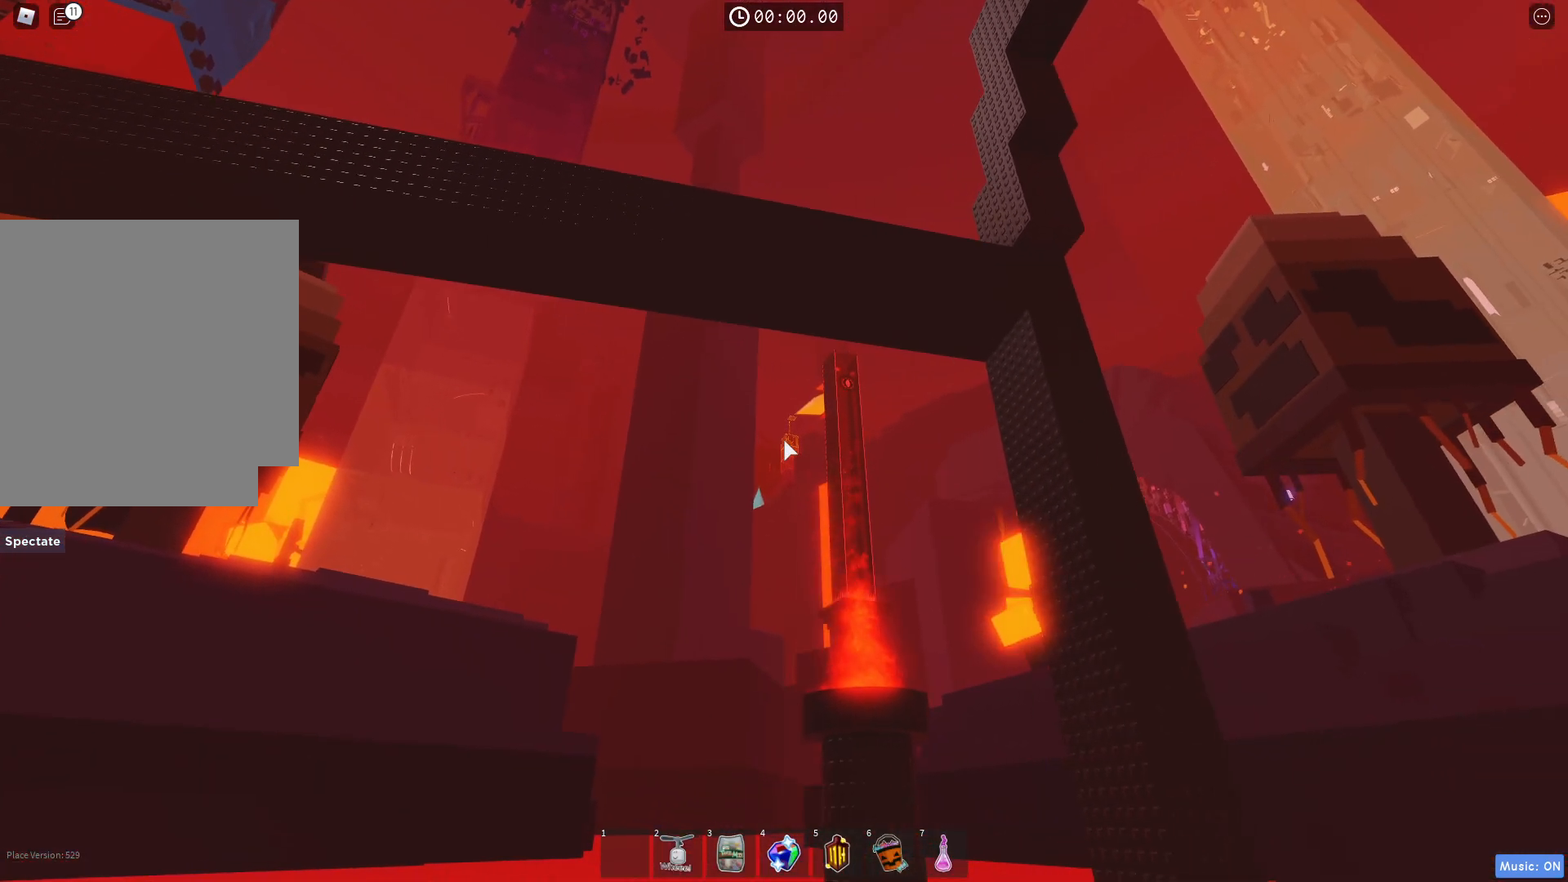
{"keys": [], "events": [[100, "a", "up"], [100, "w", "up"]]}
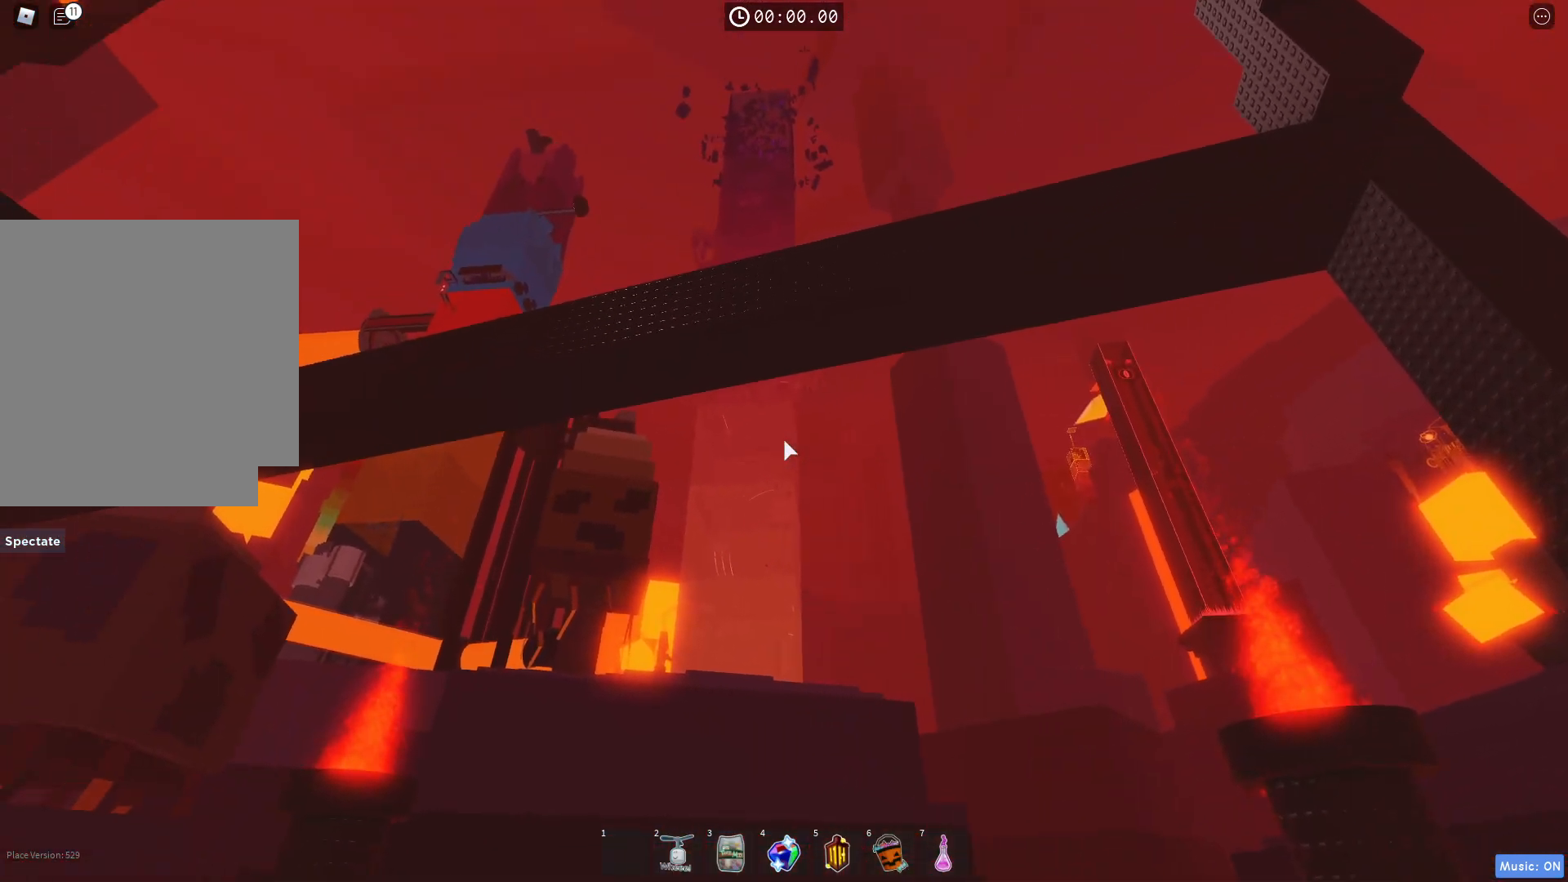
{"keys": [], "events": []}
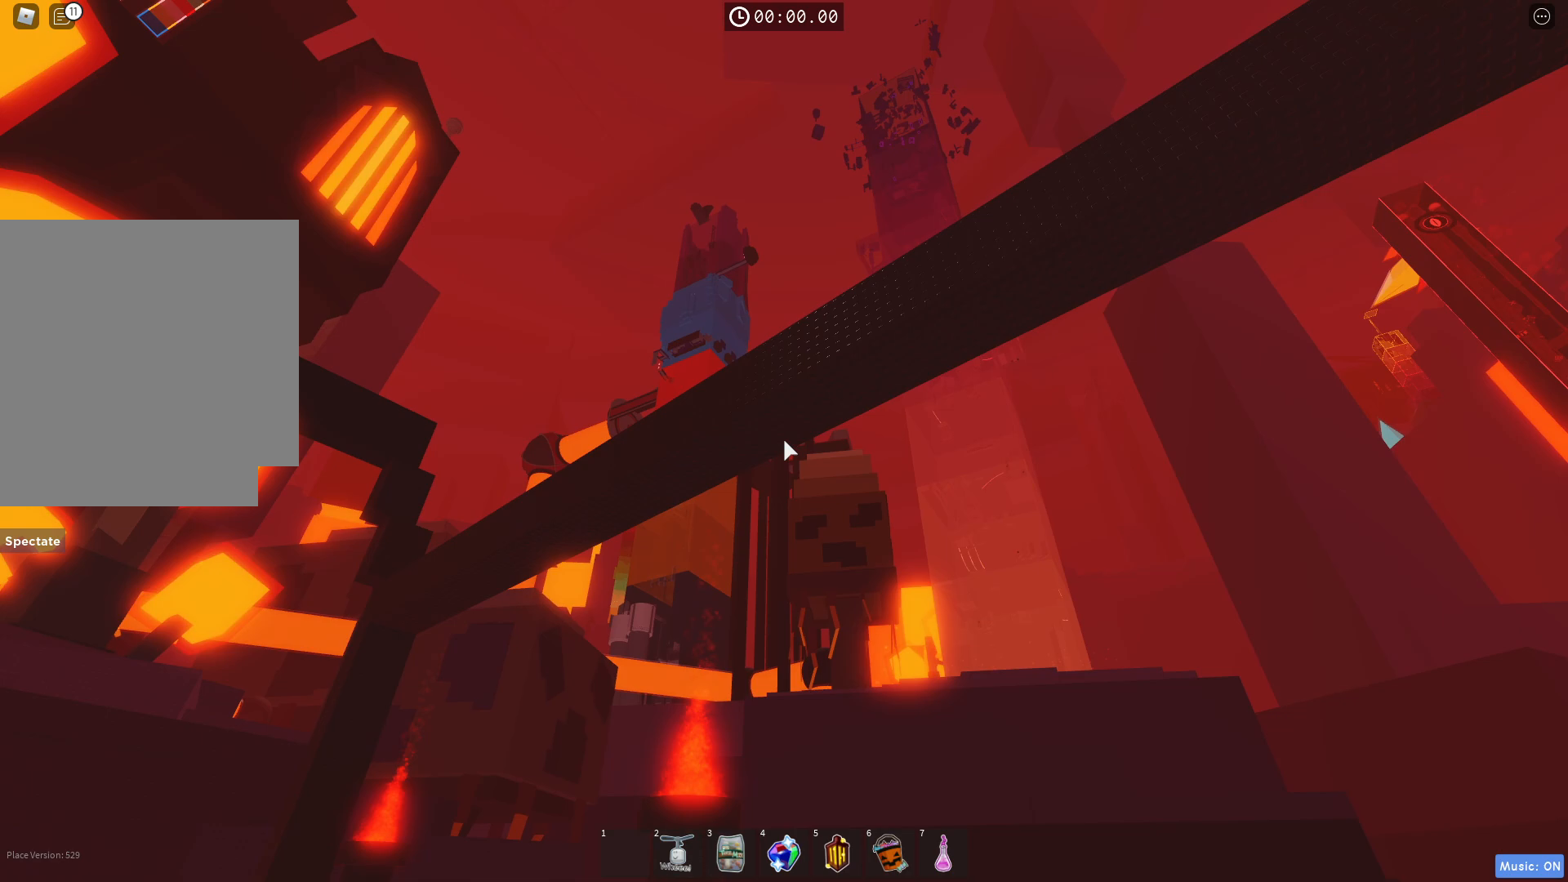
{"keys": ["d"]}